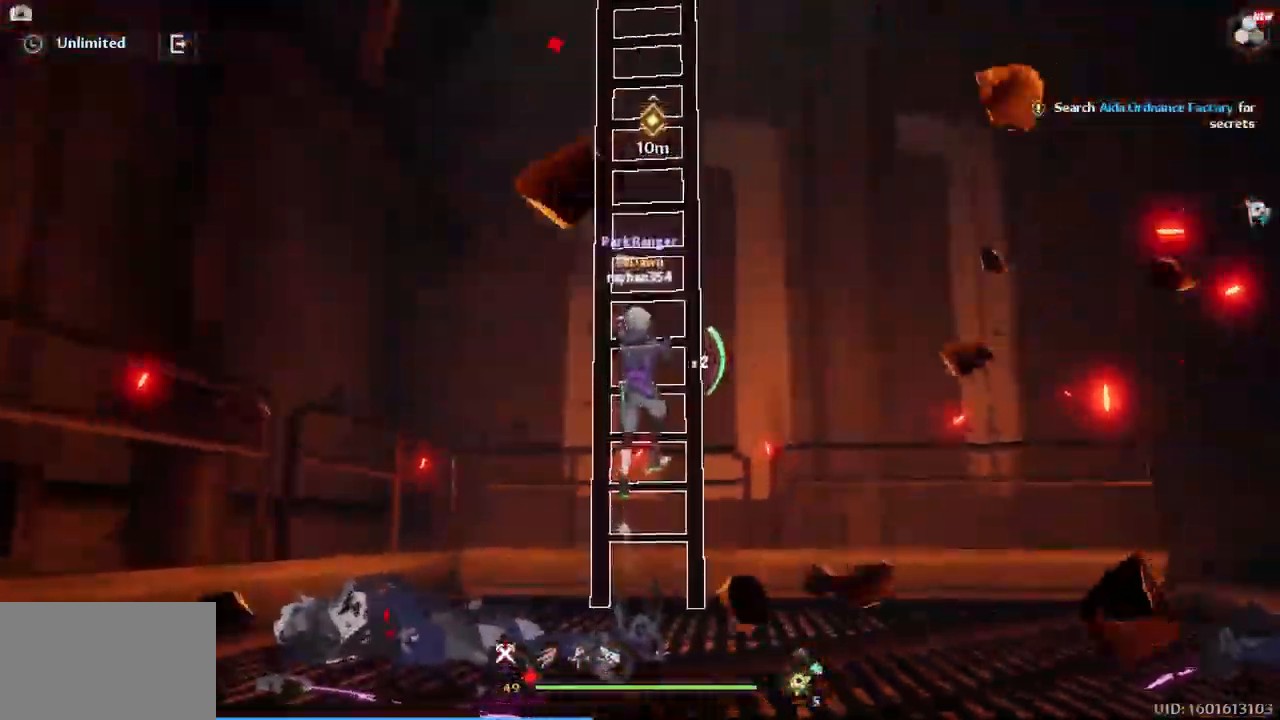
Gameplay with keyboard and mouse; each line is a JSON object with the keys and mouse buttons held at the frame after it. "events" lists presses ("down") and releases ("up") of "1", "2", "3", "4", "5", "a", "alt", "c", "caps_lock", "ctrl", "d", "e", "f", "g", "q", "r", "s", "shift", "space", "t", "tab", "v", "w", "x", "z", "mouse_left", "mouse_wheel" and "mouse_right" between this image and that frame as [ms after this image, input, new state], when the widget could be followed in between. "mouse_left", "mouse_wheel", "mouse_right" = the "left", "wheel", "right" buttons of the "mouse" list. No other keys are recorded. "wheel" means that the mouse wheel is clicked or scrolled. "mouse_move" is the direction in which the mouse moves at that frame (one of eight, or "still"), when it could be read.
{"keys": ["w"], "mouse": [], "mouse_move": "still", "events": []}
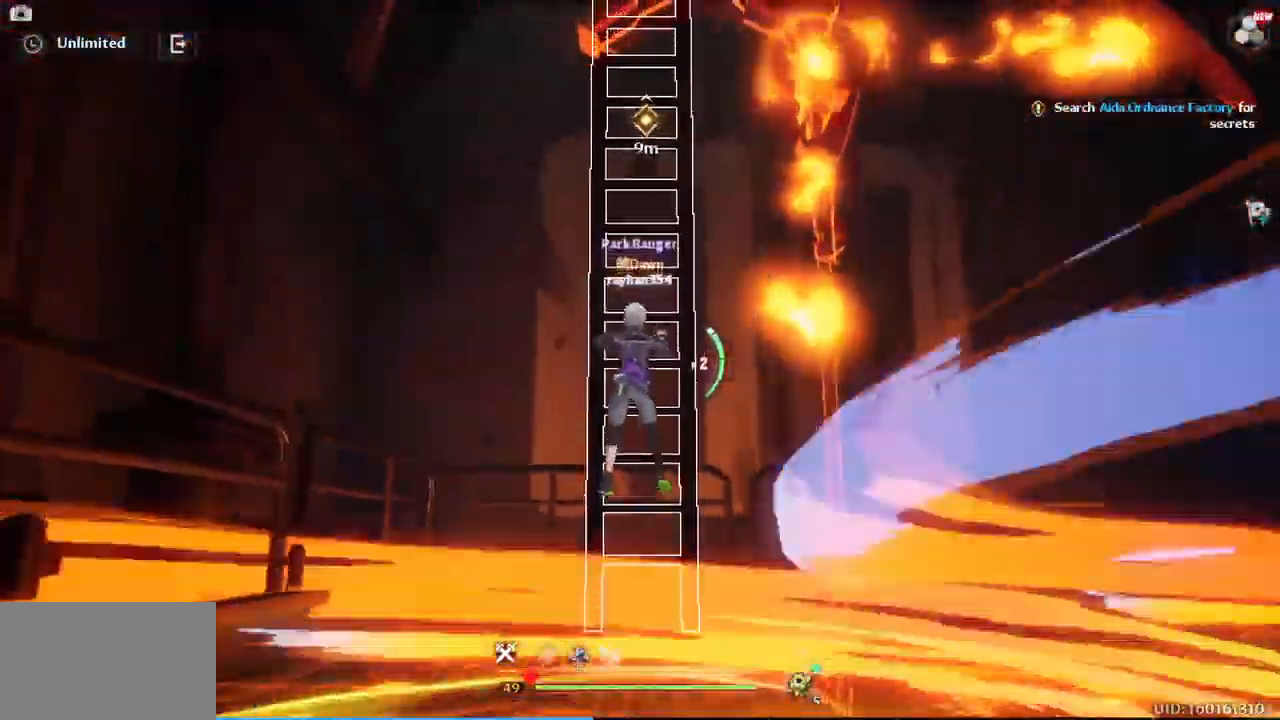
{"keys": ["w"], "mouse": [], "events": []}
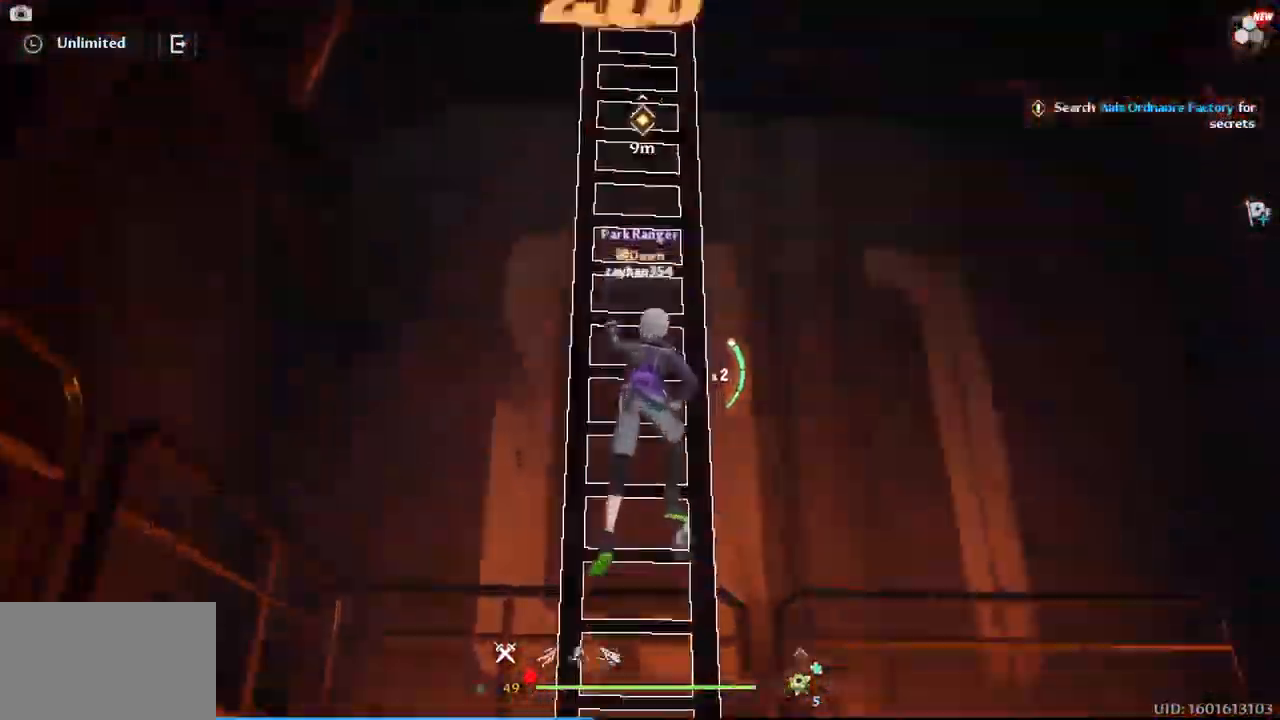
{"keys": ["w"], "mouse": [], "mouse_move": "left"}
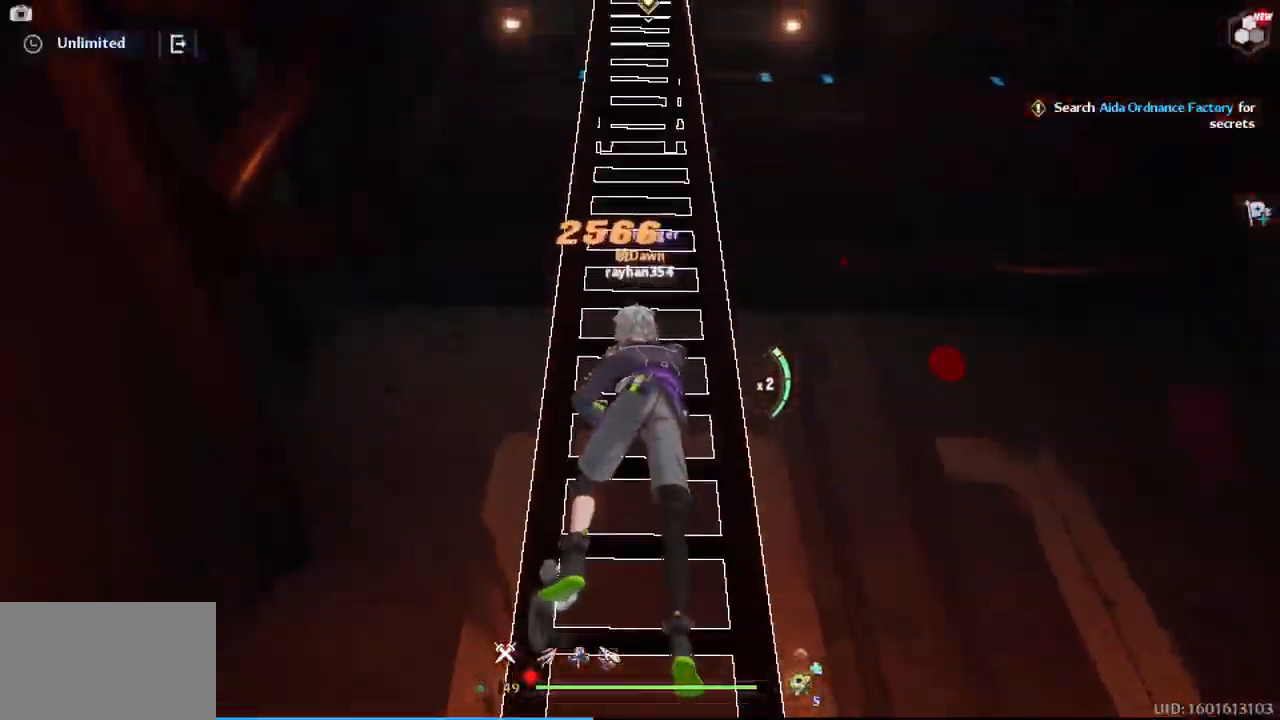
{"keys": ["w"], "mouse": [], "mouse_move": "still", "events": []}
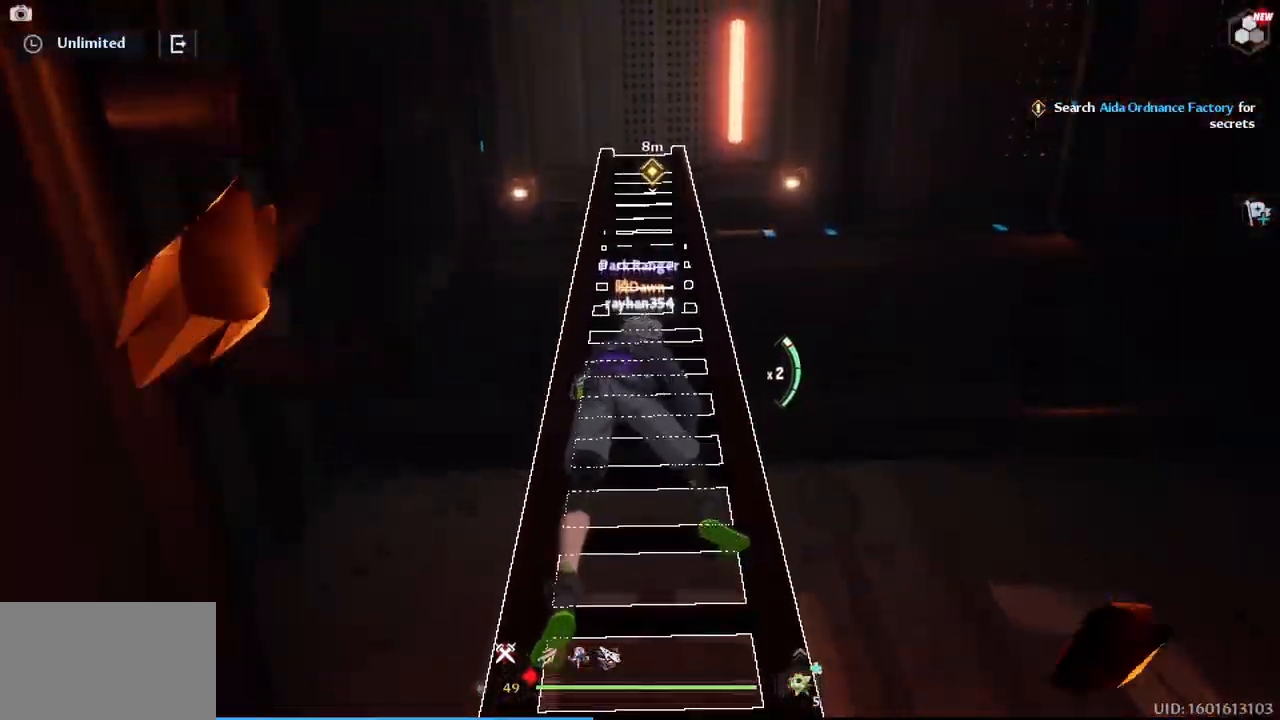
{"keys": ["w"], "mouse": [], "mouse_move": "down", "events": []}
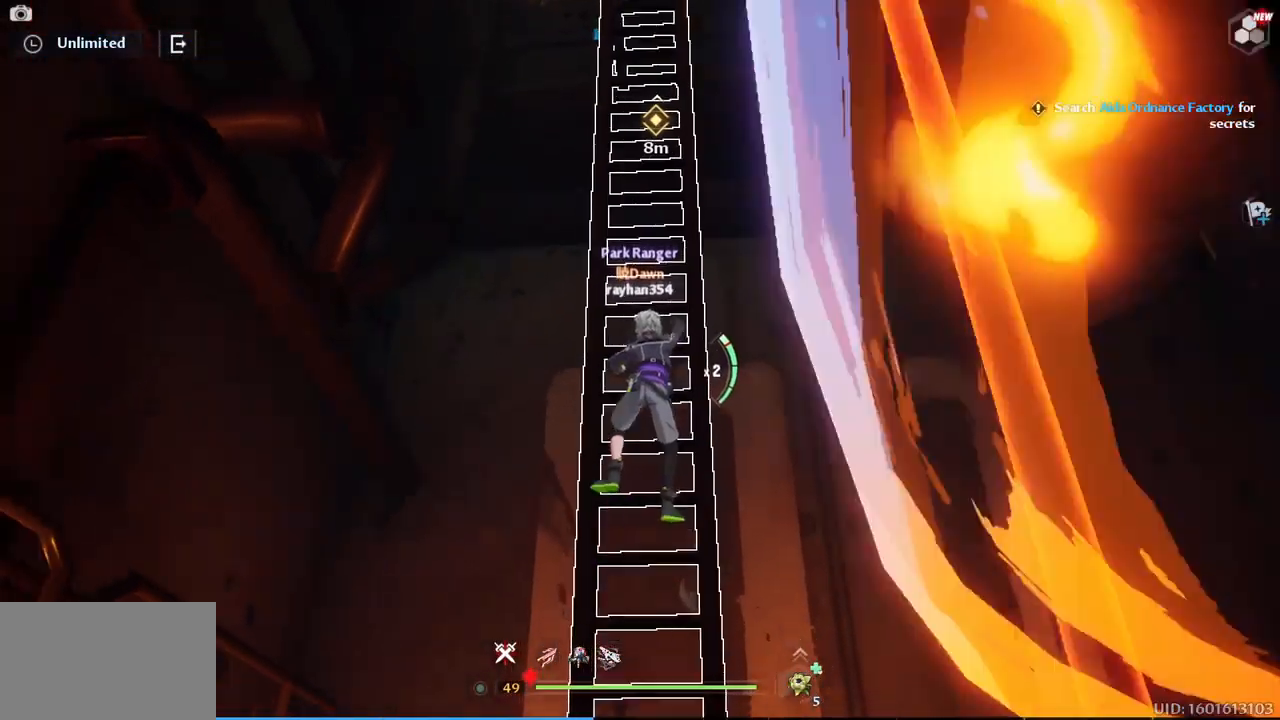
{"keys": ["w"], "mouse": [], "mouse_move": "right", "events": []}
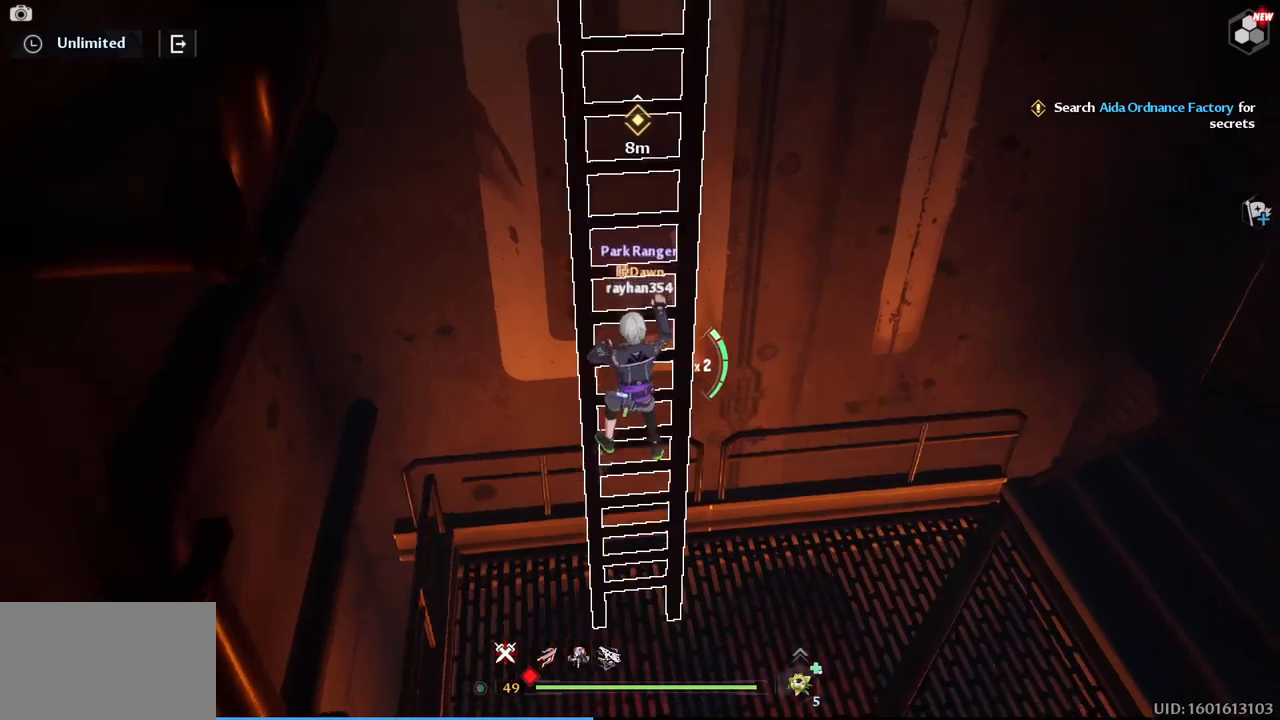
{"keys": ["w"], "mouse": [], "mouse_move": "still", "events": []}
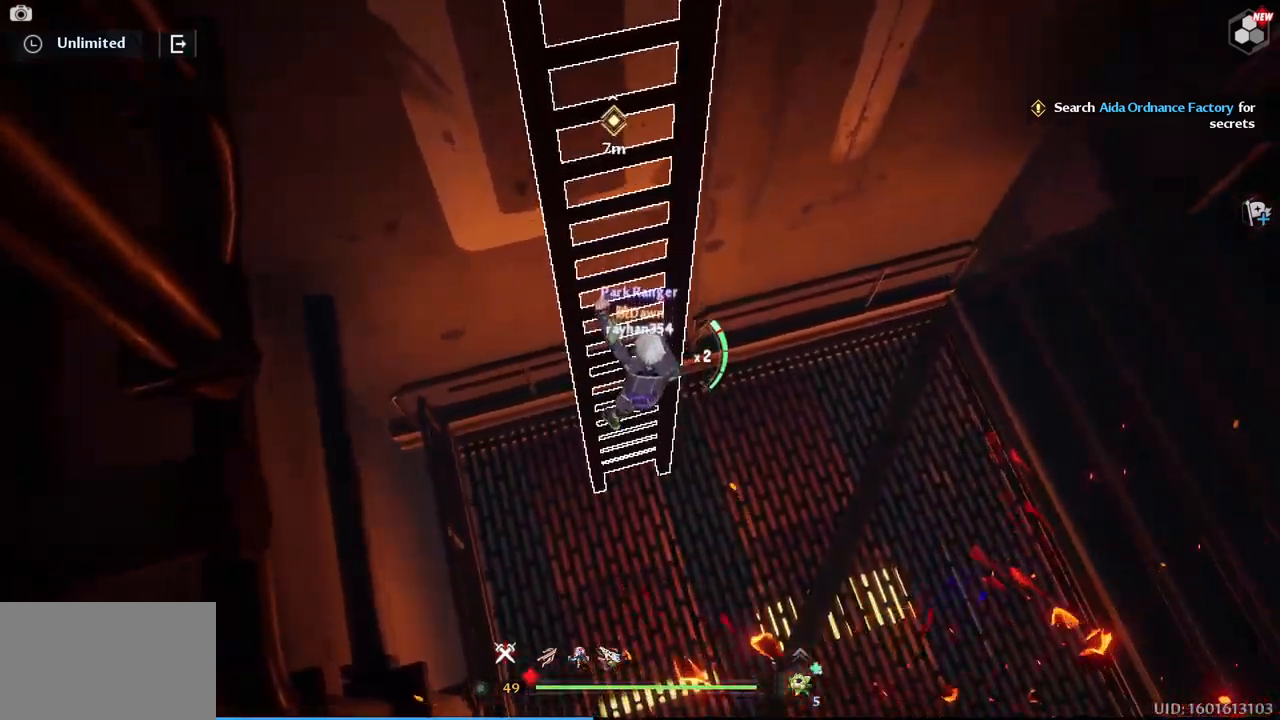
{"keys": ["w"], "mouse": [], "mouse_move": "left", "events": []}
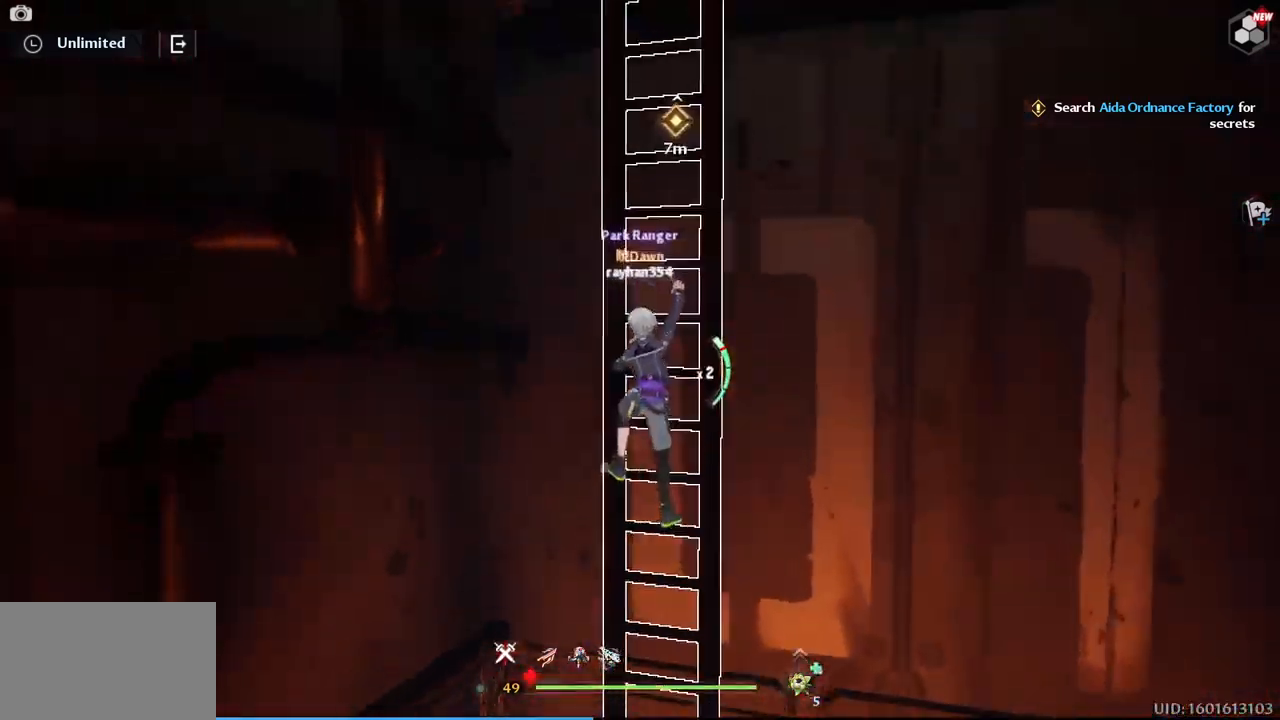
{"keys": ["w"], "mouse": [], "mouse_move": "still", "events": []}
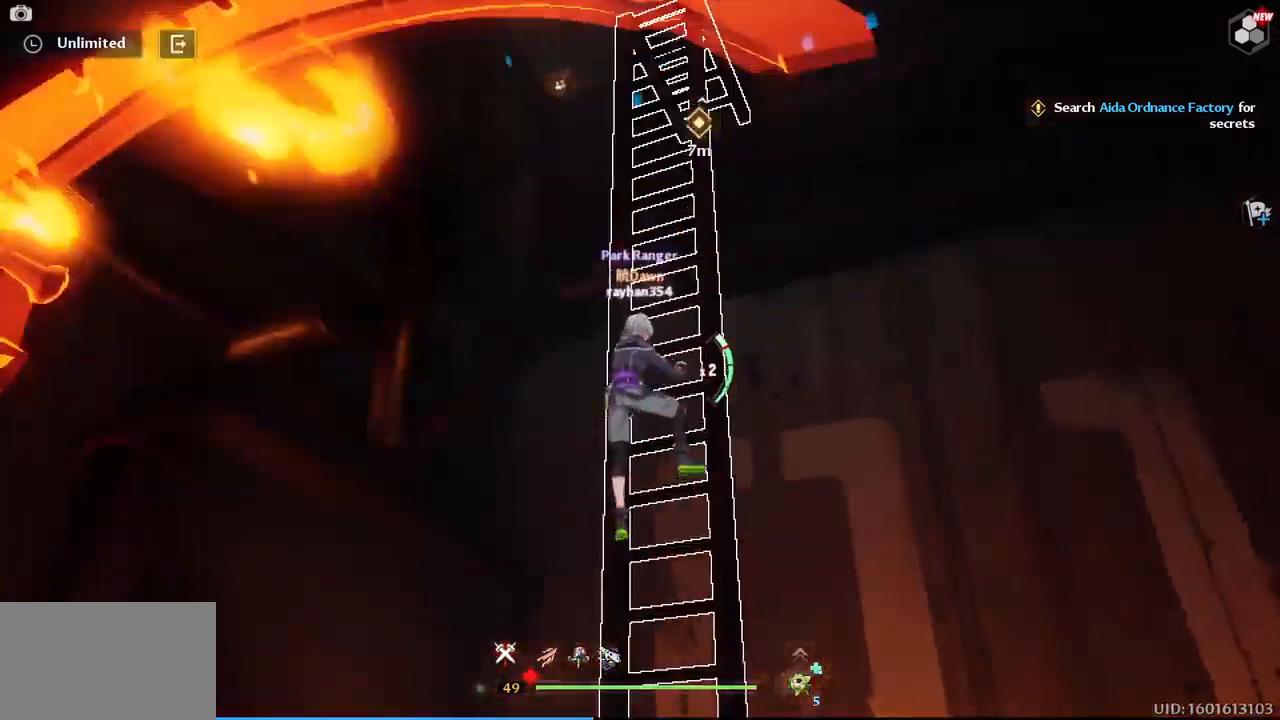
{"keys": ["w"], "mouse": [], "mouse_move": "still", "events": []}
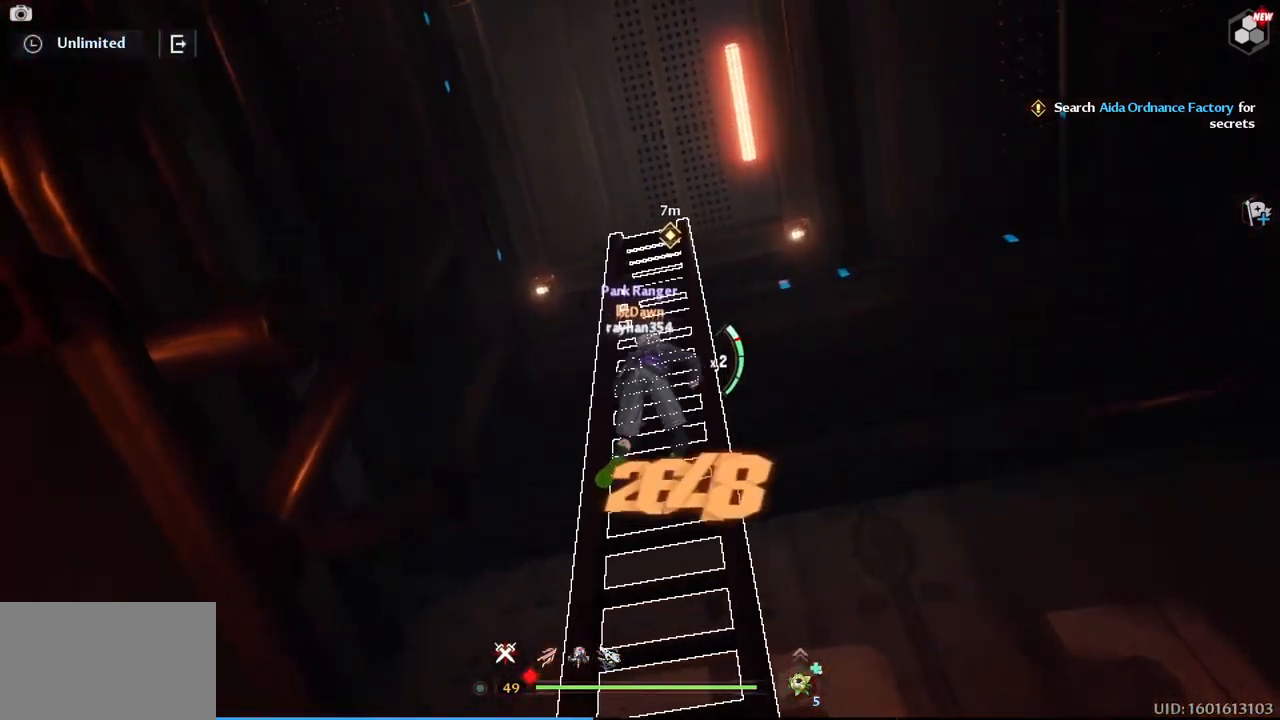
{"keys": ["w"], "mouse": [], "mouse_move": "down", "events": []}
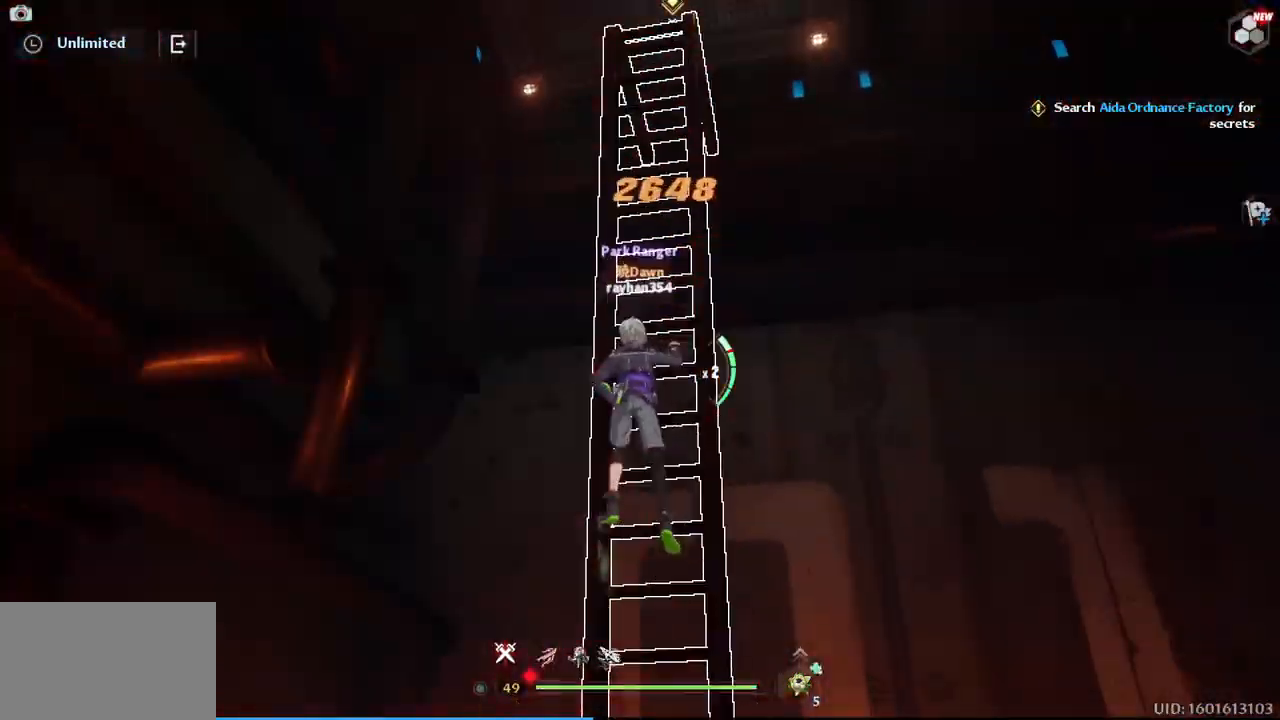
{"keys": ["w"], "mouse": [], "mouse_move": "right", "events": []}
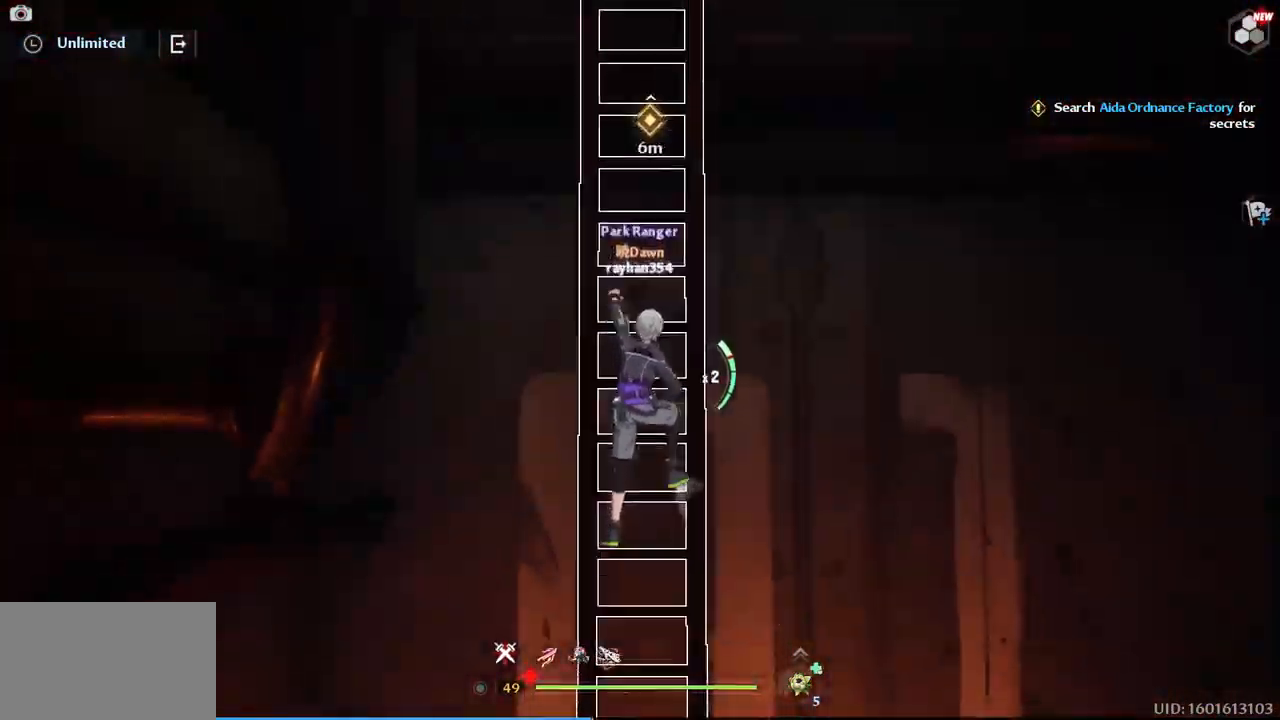
{"keys": ["w"], "mouse": [], "mouse_move": "still", "events": []}
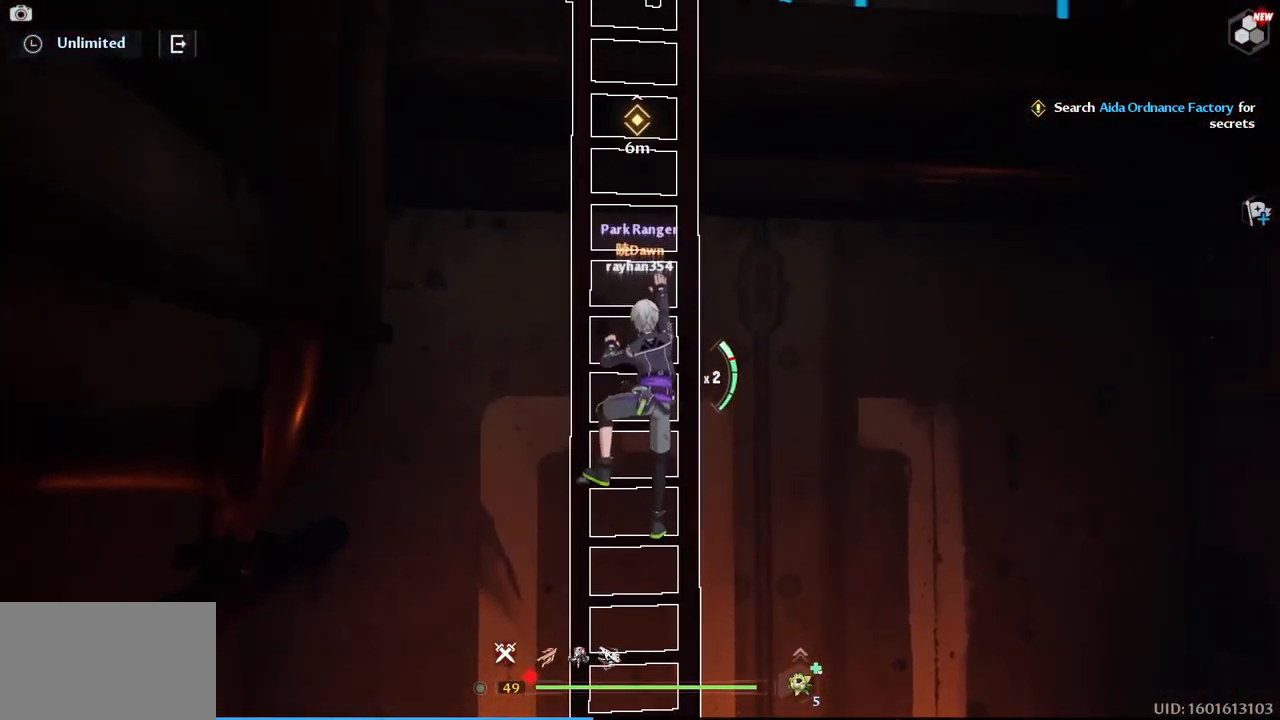
{"keys": ["w"], "mouse": [], "mouse_move": "still", "events": []}
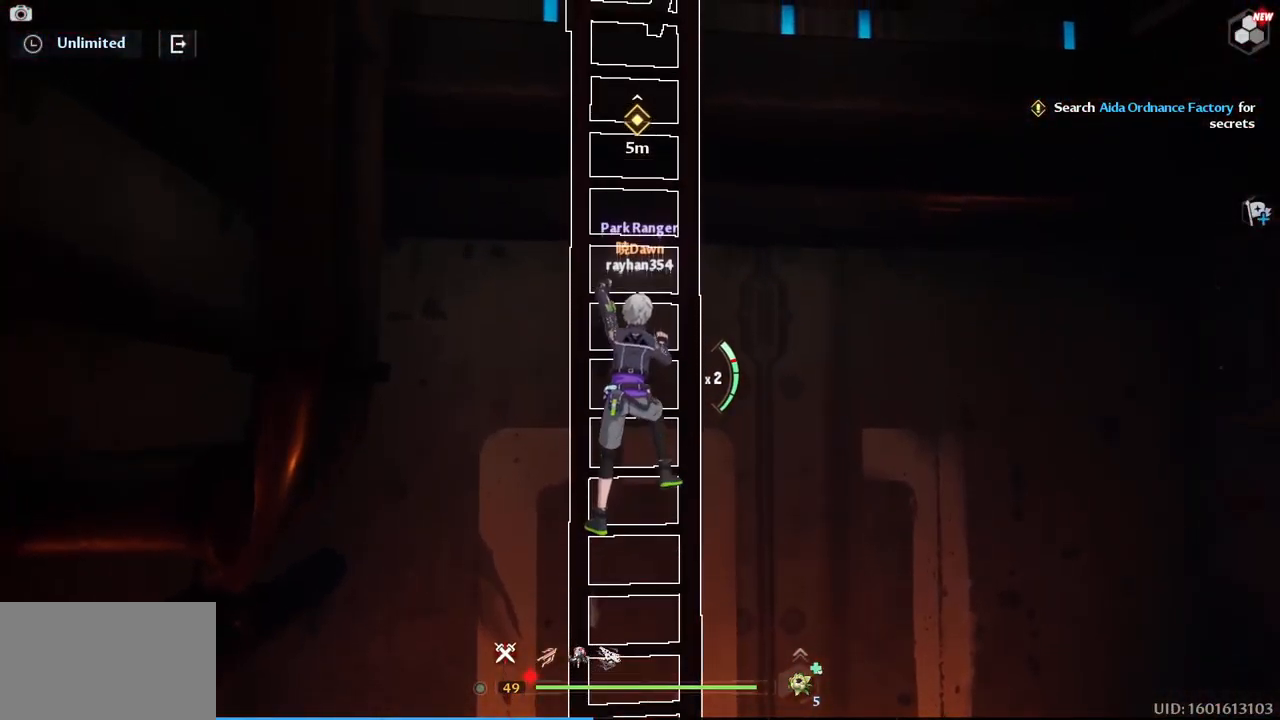
{"keys": ["d", "w"], "mouse": [], "mouse_move": "still", "events": [[417, "d", "down"]]}
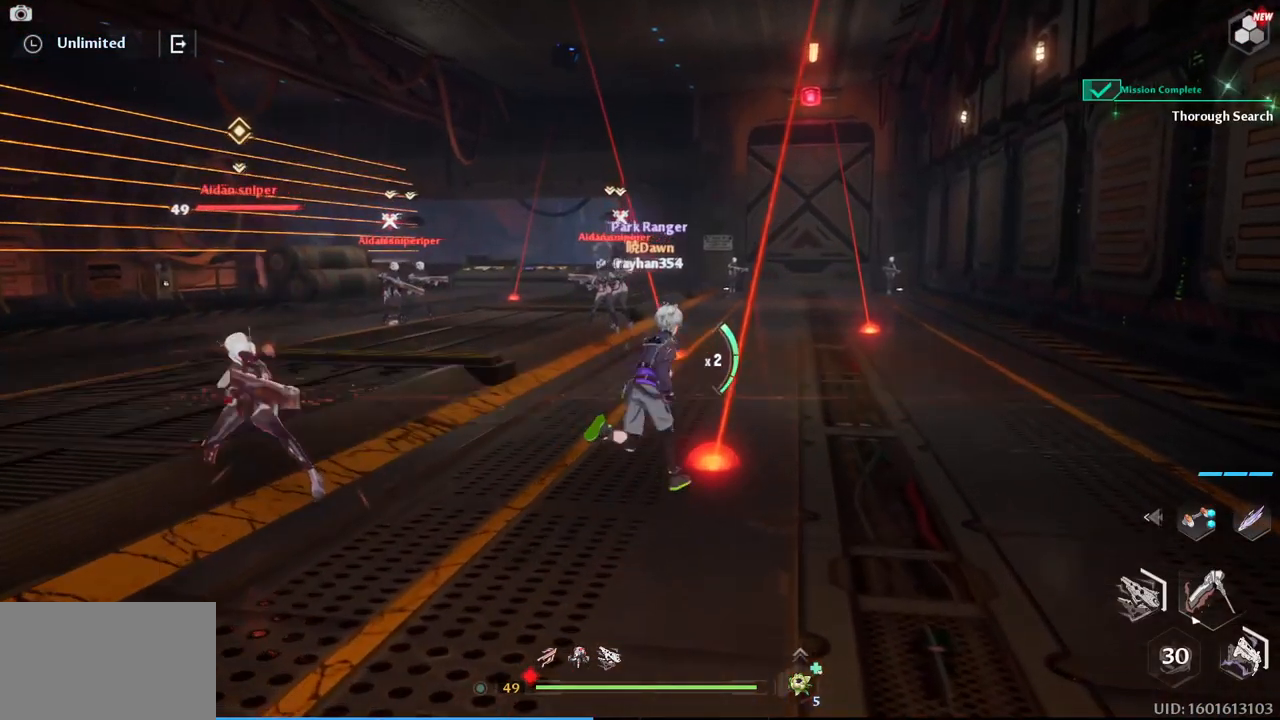
{"keys": ["a", "s"], "mouse": [], "mouse_move": "down-left", "events": [[67, "a", "down"], [117, "w", "up"], [150, "d", "up"], [200, "mouse_right", "down"], [250, "s", "down"], [350, "mouse_right", "up"]]}
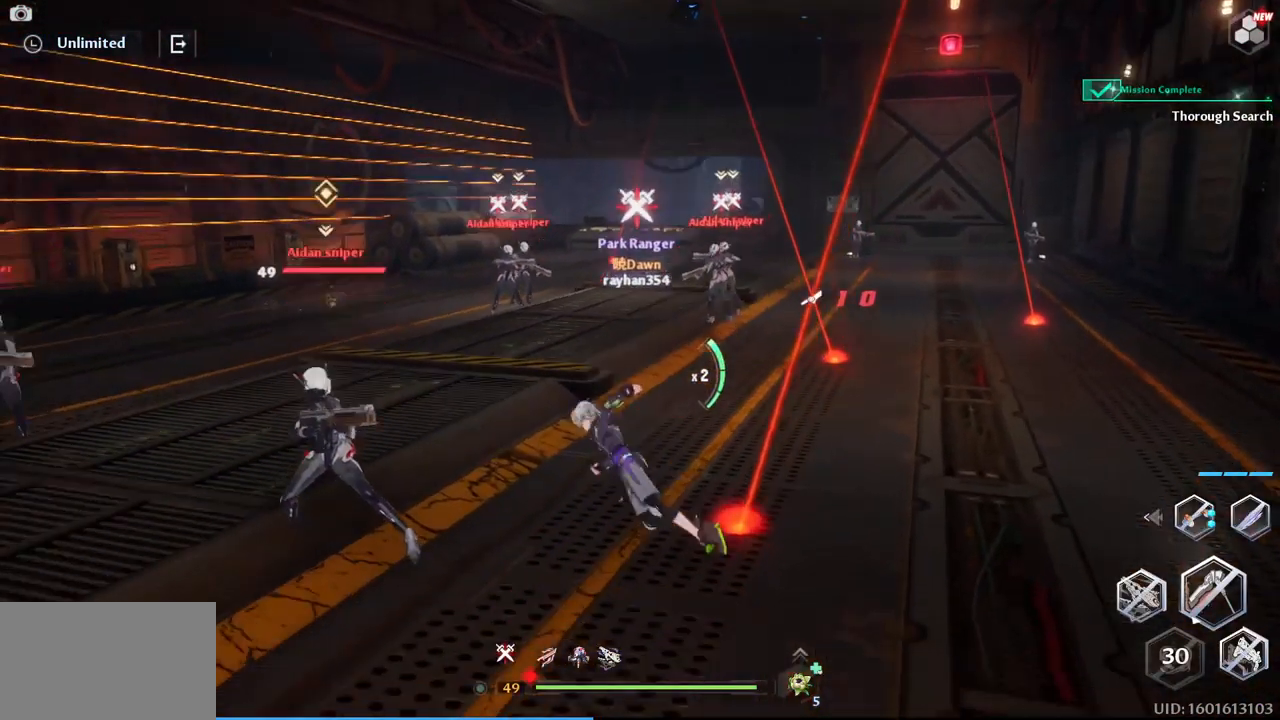
{"keys": ["a", "s"], "mouse": [], "mouse_move": "right", "events": [[267, "mouse_right", "down"], [367, "mouse_right", "up"]]}
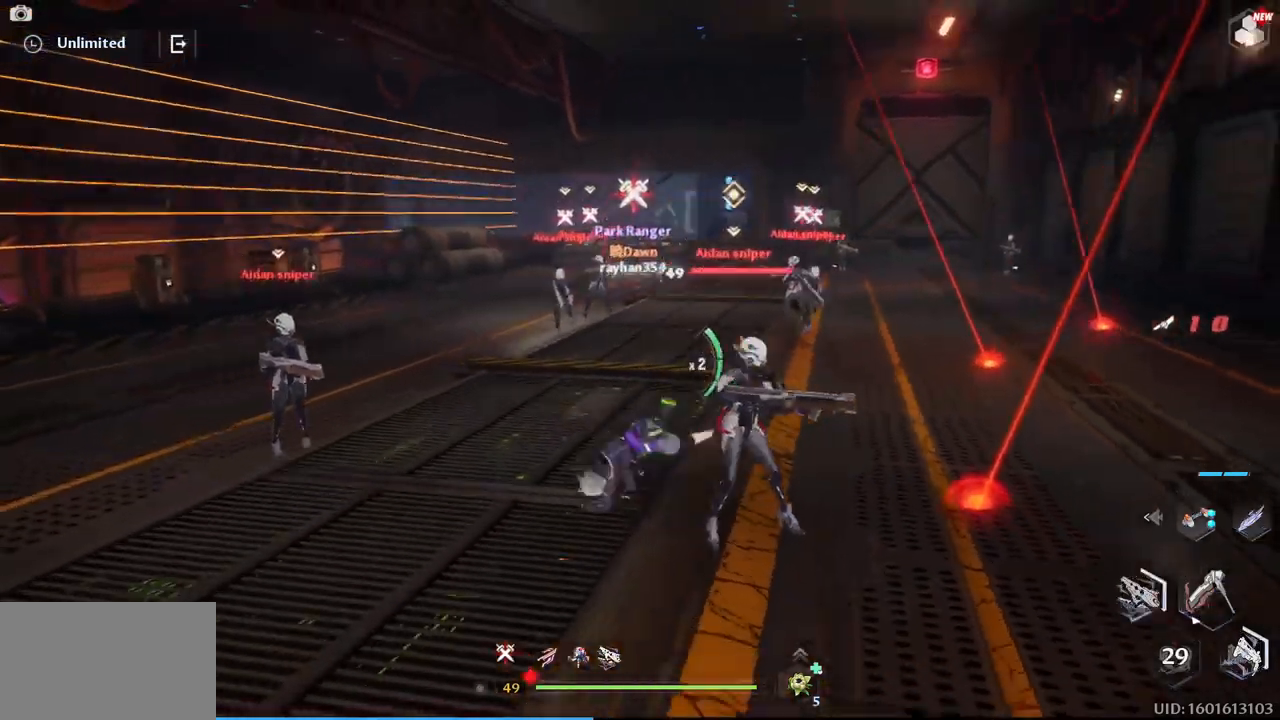
{"keys": ["a"], "mouse": [], "mouse_move": "down-right", "events": [[50, "s", "up"]]}
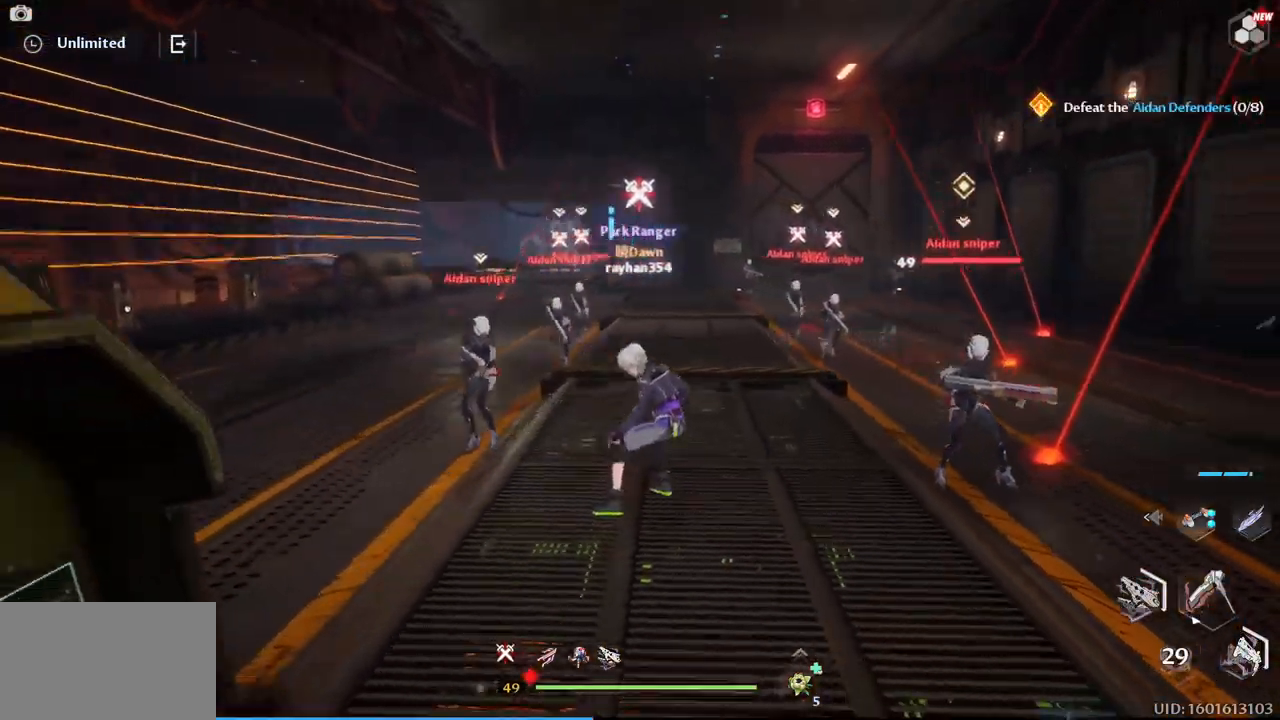
{"keys": ["a", "s"], "mouse": [], "mouse_move": "still", "events": [[500, "s", "down"]]}
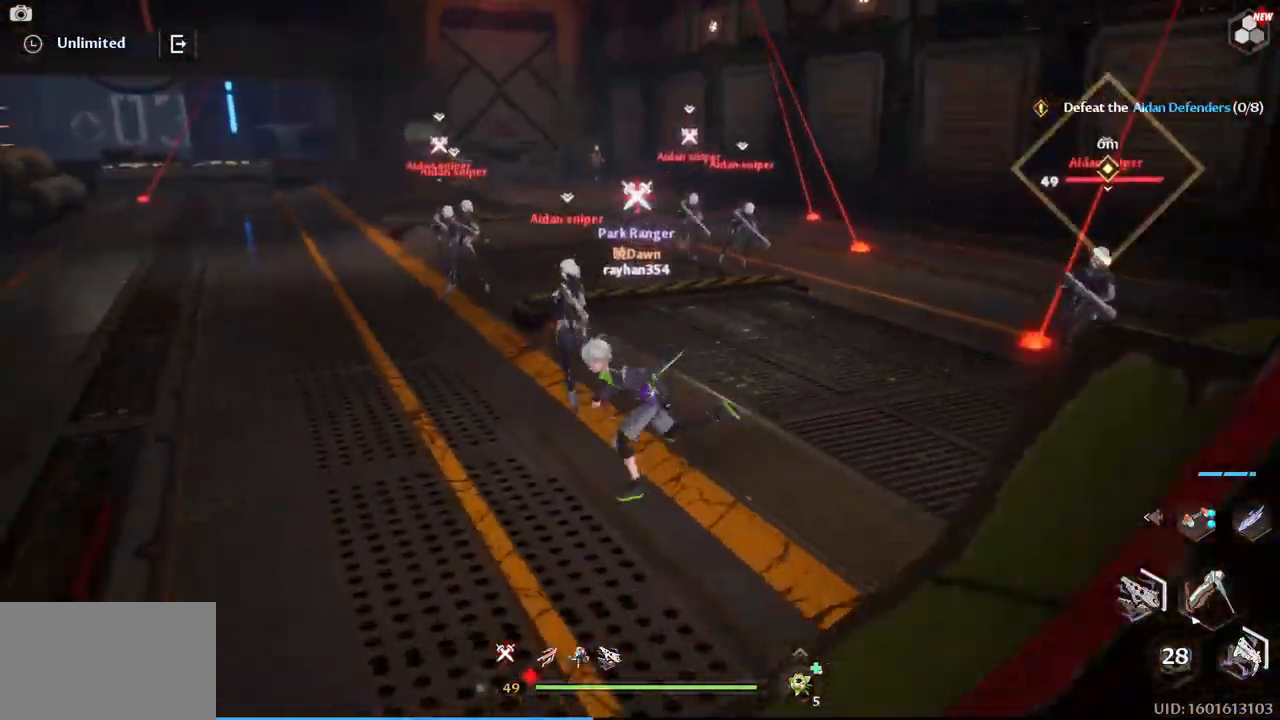
{"keys": ["e", "w"], "mouse": [], "mouse_move": "still", "events": [[84, "s", "up"], [217, "w", "down"], [400, "e", "down"], [500, "a", "up"]]}
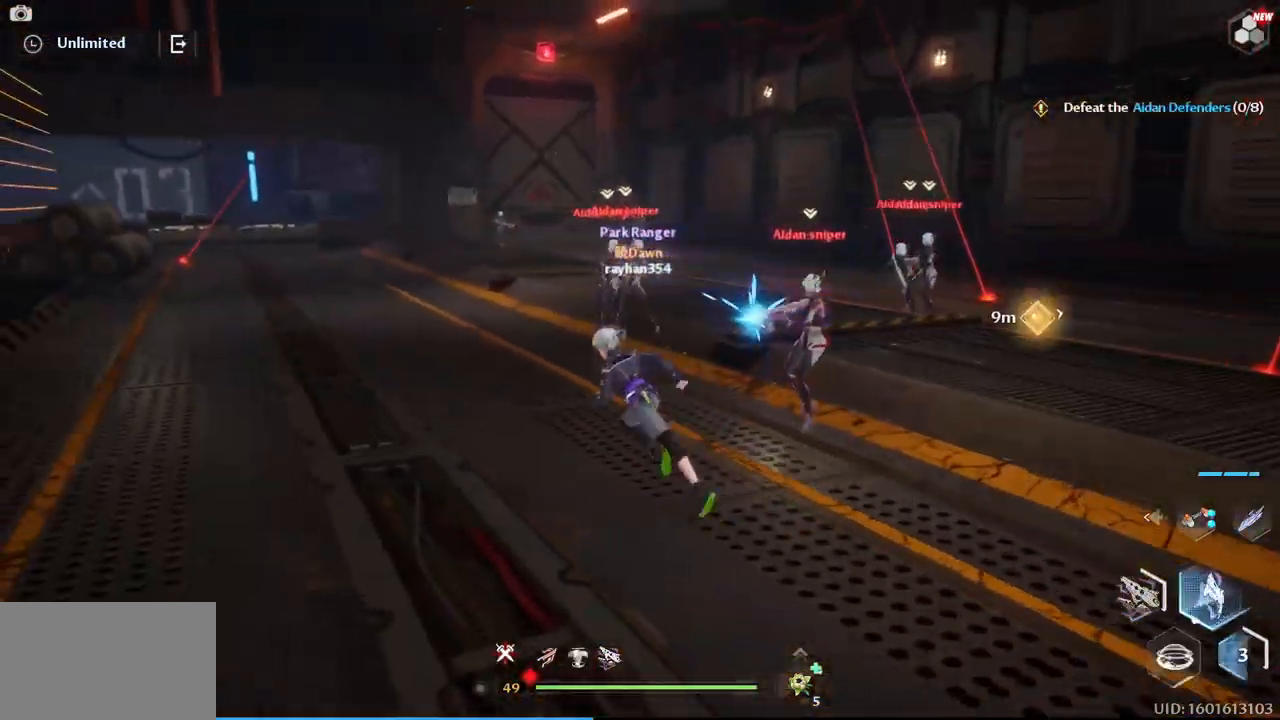
{"keys": ["w"], "mouse": [], "mouse_move": "still", "events": [[50, "e", "up"], [234, "mouse_left", "down"], [284, "mouse_left", "up"], [384, "mouse_left", "down"], [467, "mouse_left", "up"]]}
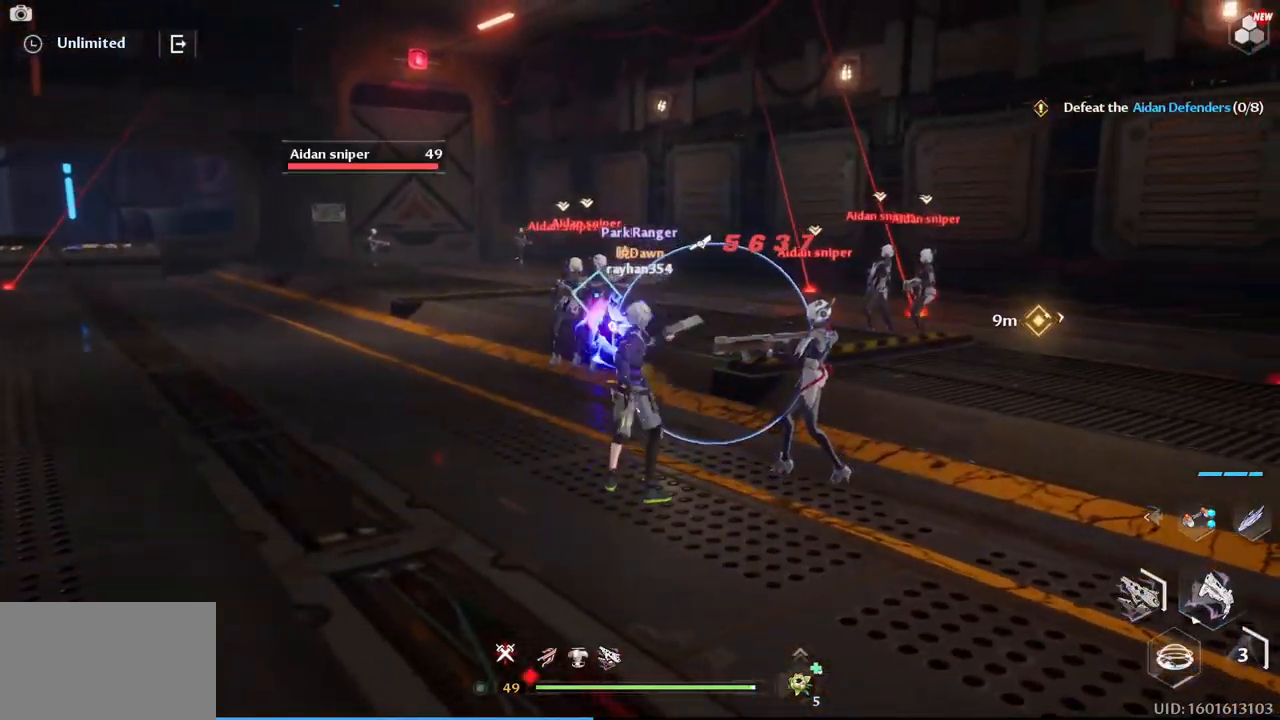
{"keys": ["w"], "mouse": [], "mouse_move": "down", "events": [[17, "1", "down"], [17, "mouse_left", "down"], [117, "1", "up"], [117, "mouse_left", "up"], [200, "1", "down"], [200, "mouse_left", "down"], [300, "1", "up"], [300, "mouse_left", "up"], [350, "mouse_left", "down"], [384, "1", "down"], [434, "mouse_left", "up"], [484, "1", "up"]]}